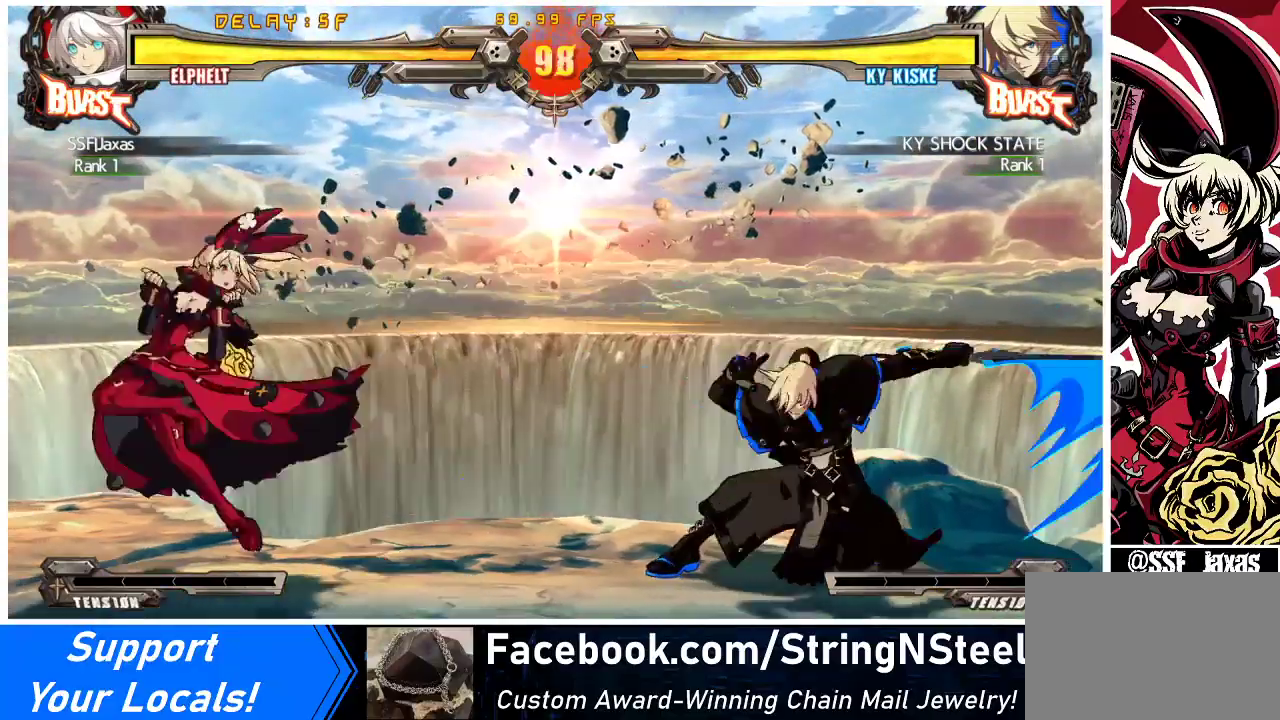
Gameplay with a controller (arcade stick); each line is a JSON object with the inputs held at the frame after it. "events" lists button and stick changes between this image and that frame as [ms after this image, input, new state], when the widget could be followed in between. Not read: L3 R3 other_buttons.
{"buttons": ["R1", "DPAD_DOWN"], "events": [[133, "DPAD_LEFT", "up"], [133, "DPAD_RIGHT", "down"], [200, "DPAD_RIGHT", "up"], [267, "DPAD_RIGHT", "down"], [400, "DPAD_DOWN", "down"], [467, "DPAD_RIGHT", "up"], [467, "R1", "down"]]}
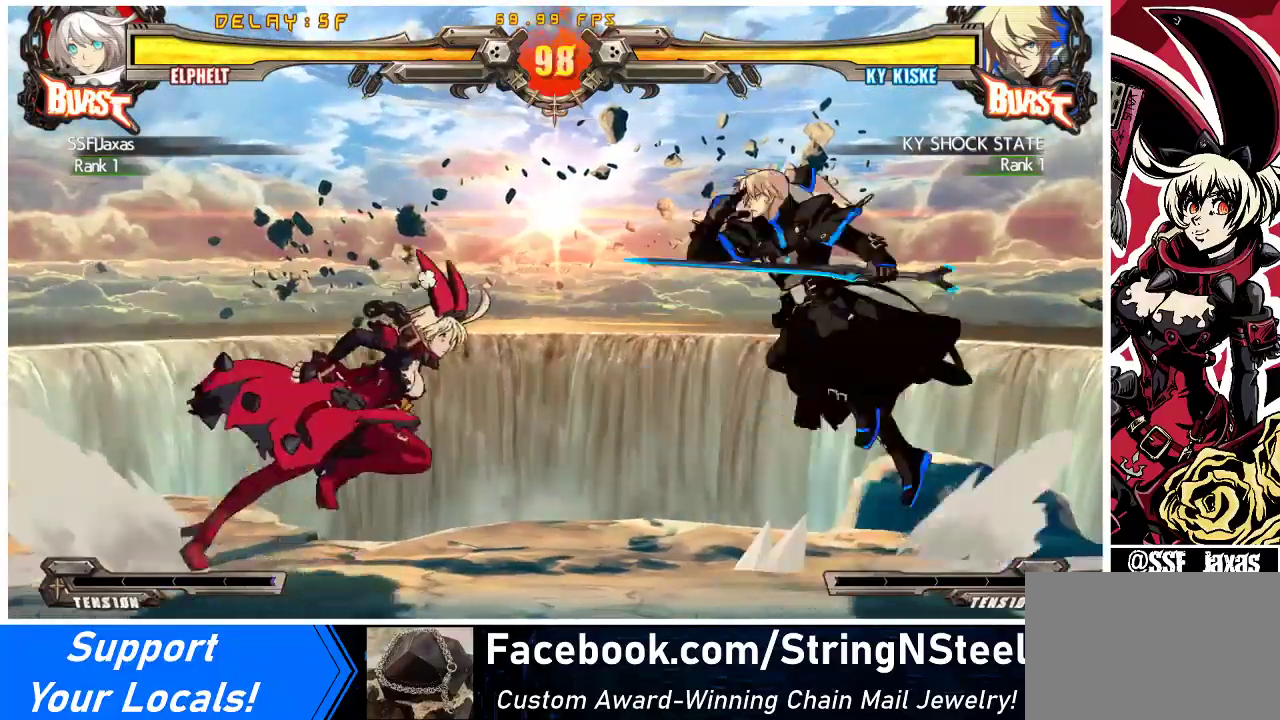
{"buttons": [], "events": [[100, "R1", "up"], [467, "DPAD_DOWN", "up"]]}
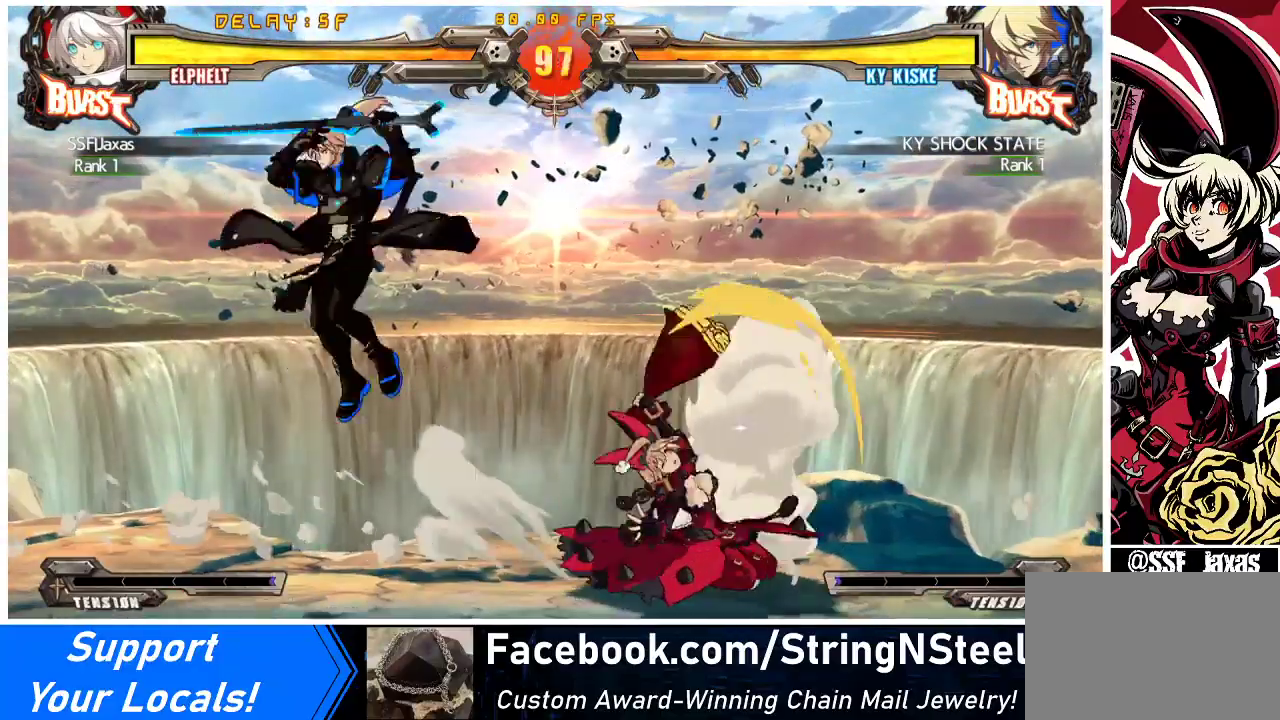
{"buttons": ["DPAD_DOWN", "DPAD_RIGHT"], "events": [[233, "DPAD_RIGHT", "down"], [300, "DPAD_DOWN", "down"]]}
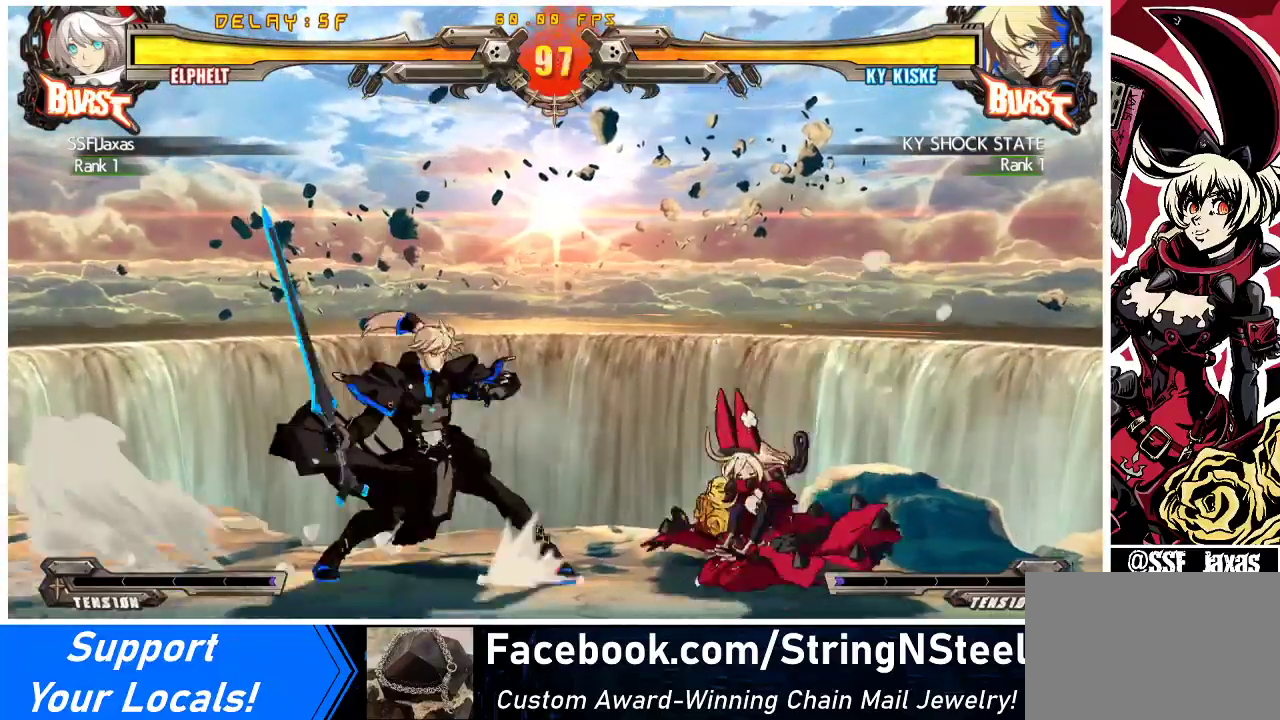
{"buttons": ["DPAD_DOWN", "DPAD_RIGHT"], "events": []}
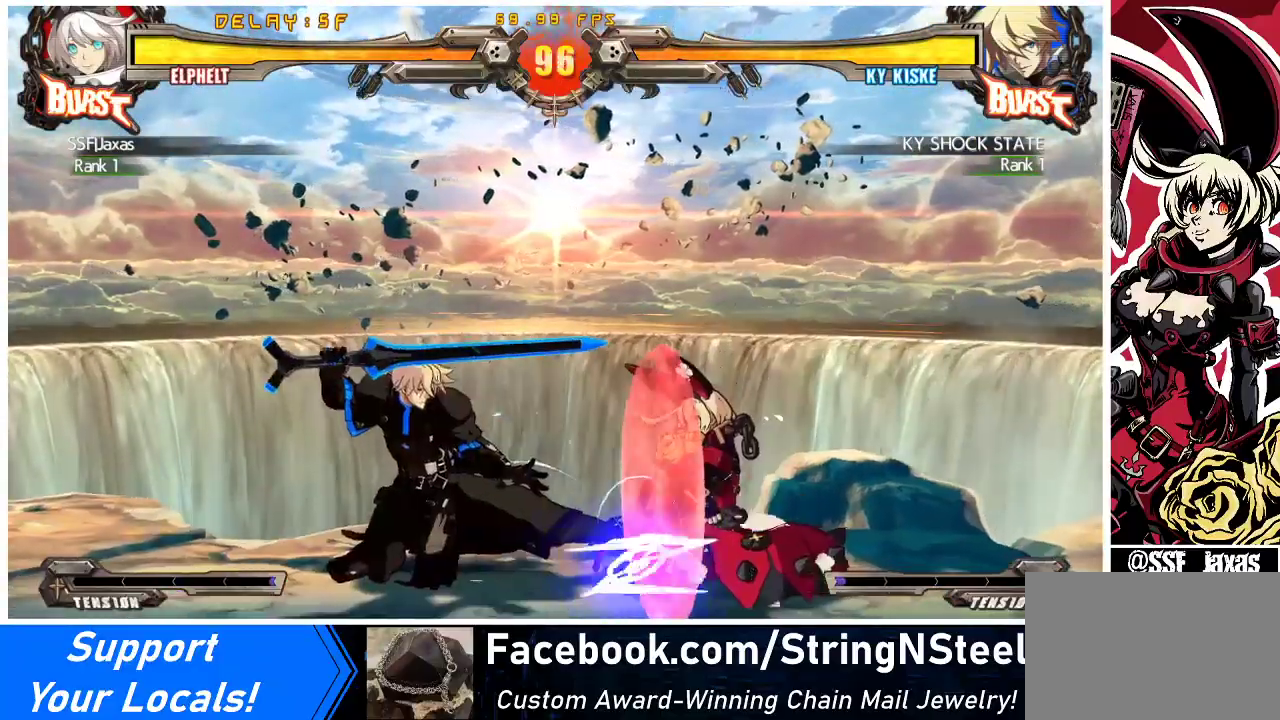
{"buttons": [], "events": [[233, "DPAD_DOWN", "up"], [267, "DPAD_RIGHT", "up"], [267, "TRIANGLE", "down"], [467, "TRIANGLE", "up"]]}
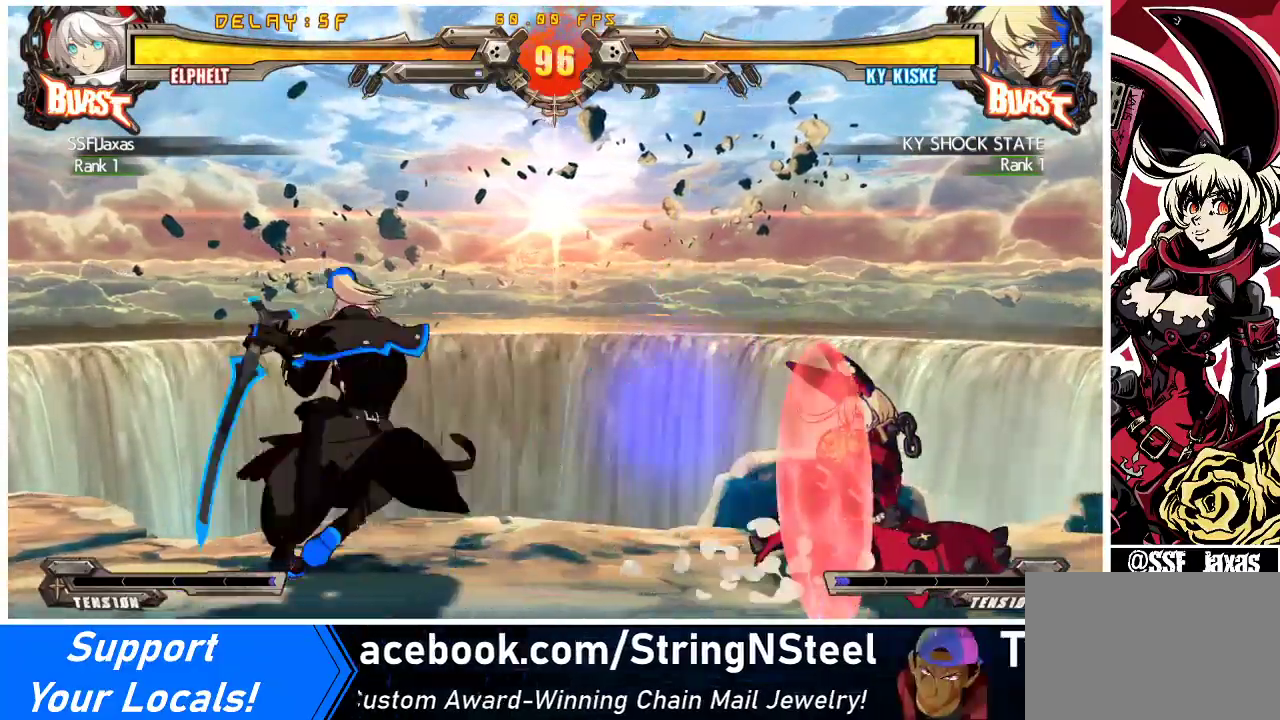
{"buttons": ["DPAD_RIGHT"], "events": [[33, "DPAD_RIGHT", "down"], [133, "DPAD_DOWN", "down"], [433, "DPAD_DOWN", "up"]]}
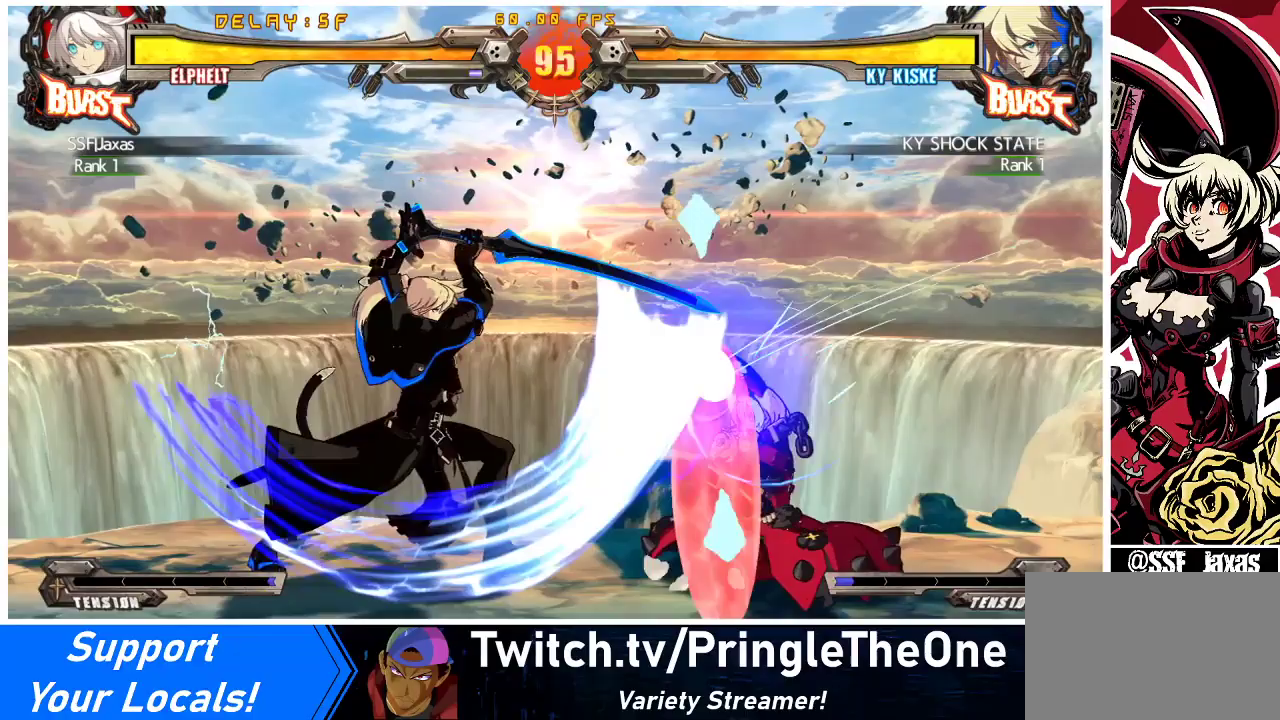
{"buttons": [], "events": [[333, "DPAD_RIGHT", "up"]]}
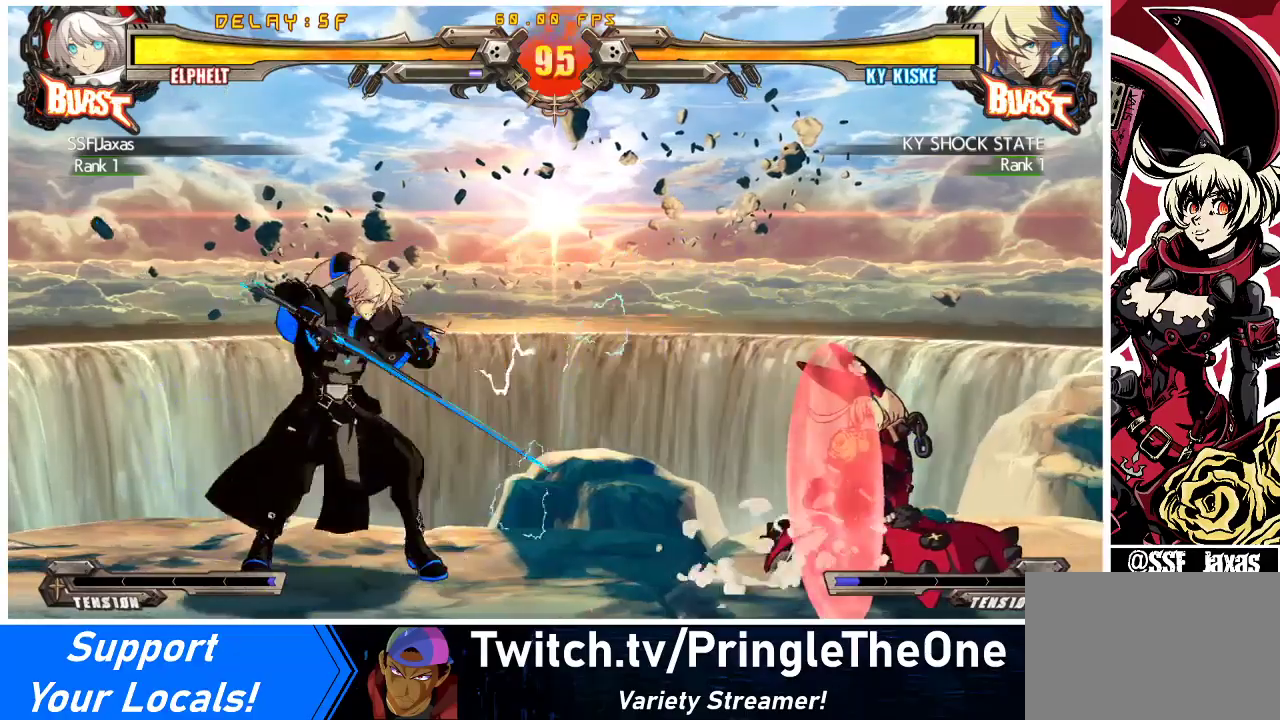
{"buttons": ["DPAD_RIGHT"], "events": [[33, "TRIANGLE", "down"], [167, "TRIANGLE", "up"], [400, "DPAD_RIGHT", "down"]]}
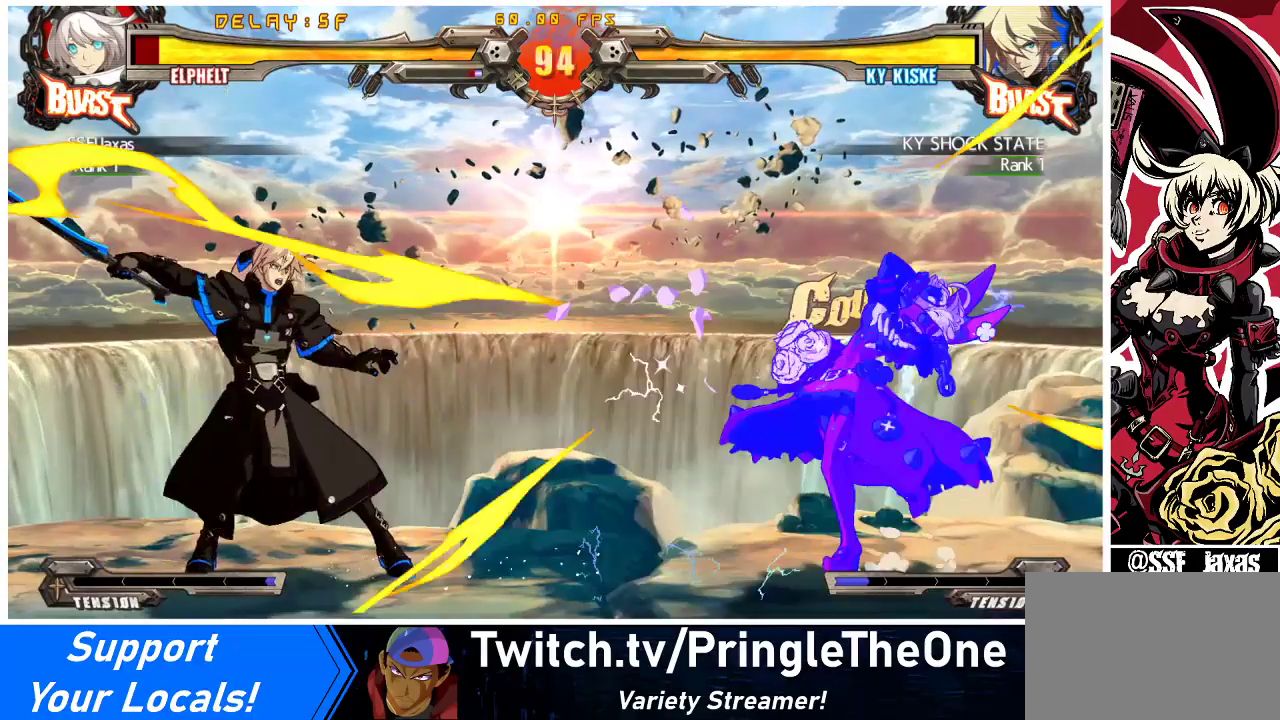
{"buttons": ["DPAD_RIGHT"], "events": [[167, "DPAD_RIGHT", "up"], [267, "DPAD_RIGHT", "down"], [333, "DPAD_RIGHT", "up"], [400, "DPAD_RIGHT", "down"]]}
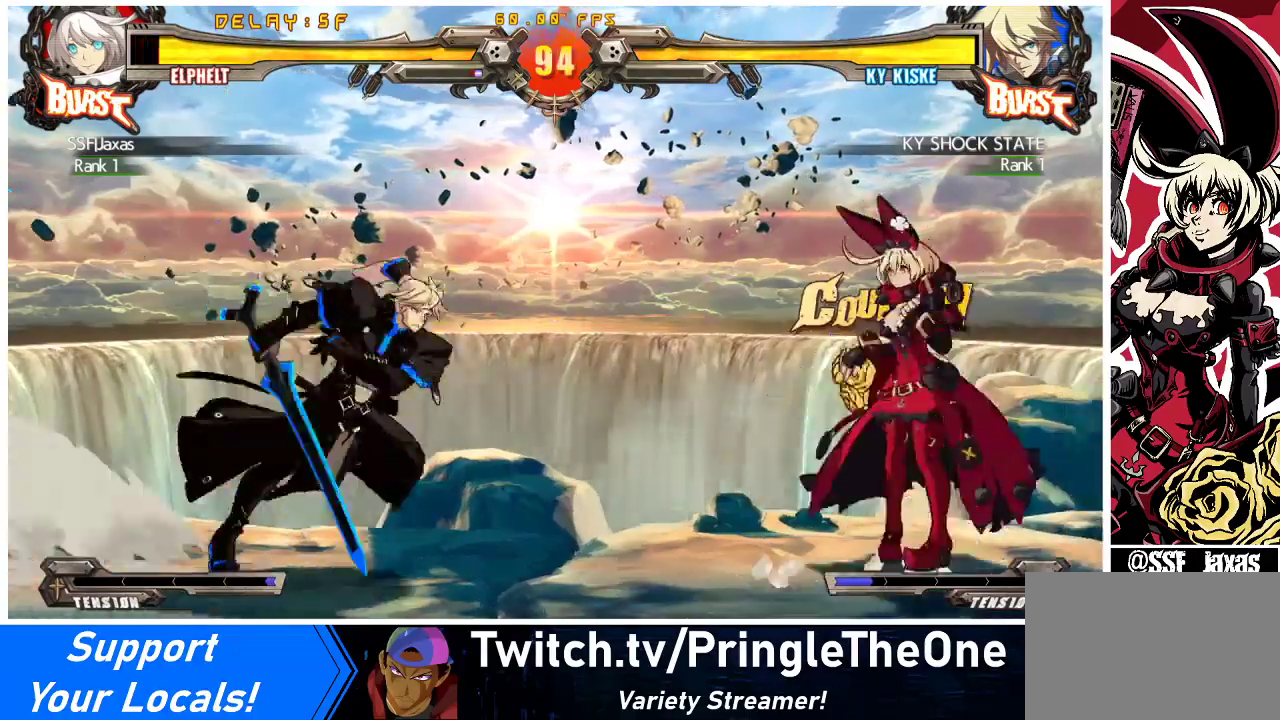
{"buttons": [], "events": [[67, "DPAD_RIGHT", "up"], [133, "DPAD_LEFT", "down"], [200, "DPAD_LEFT", "up"], [233, "DPAD_DOWN", "down"], [233, "DPAD_RIGHT", "down"], [267, "SQUARE", "down"], [267, "TRIANGLE", "down"], [333, "SQUARE", "up"], [333, "TRIANGLE", "up"], [400, "DPAD_DOWN", "up"], [500, "DPAD_RIGHT", "up"]]}
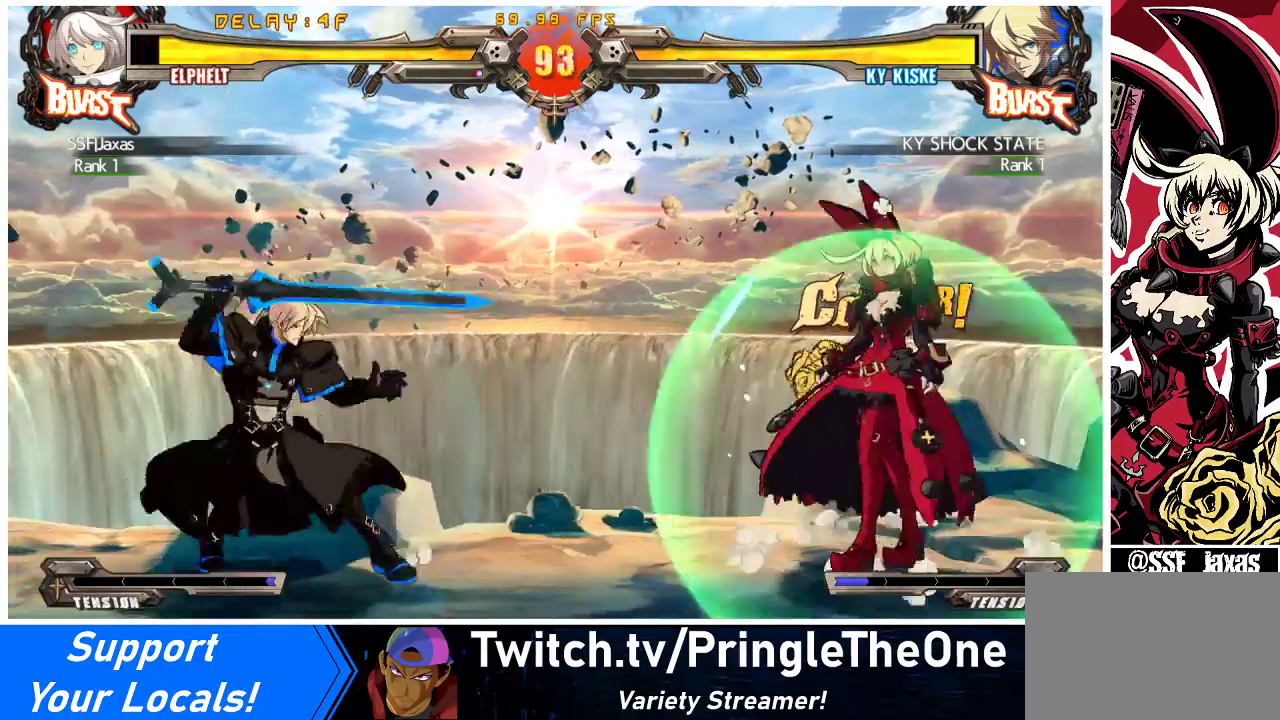
{"buttons": ["TRIANGLE"], "events": [[33, "DPAD_LEFT", "down"], [133, "DPAD_LEFT", "up"], [167, "DPAD_LEFT", "down"], [433, "TRIANGLE", "down"], [467, "DPAD_LEFT", "up"]]}
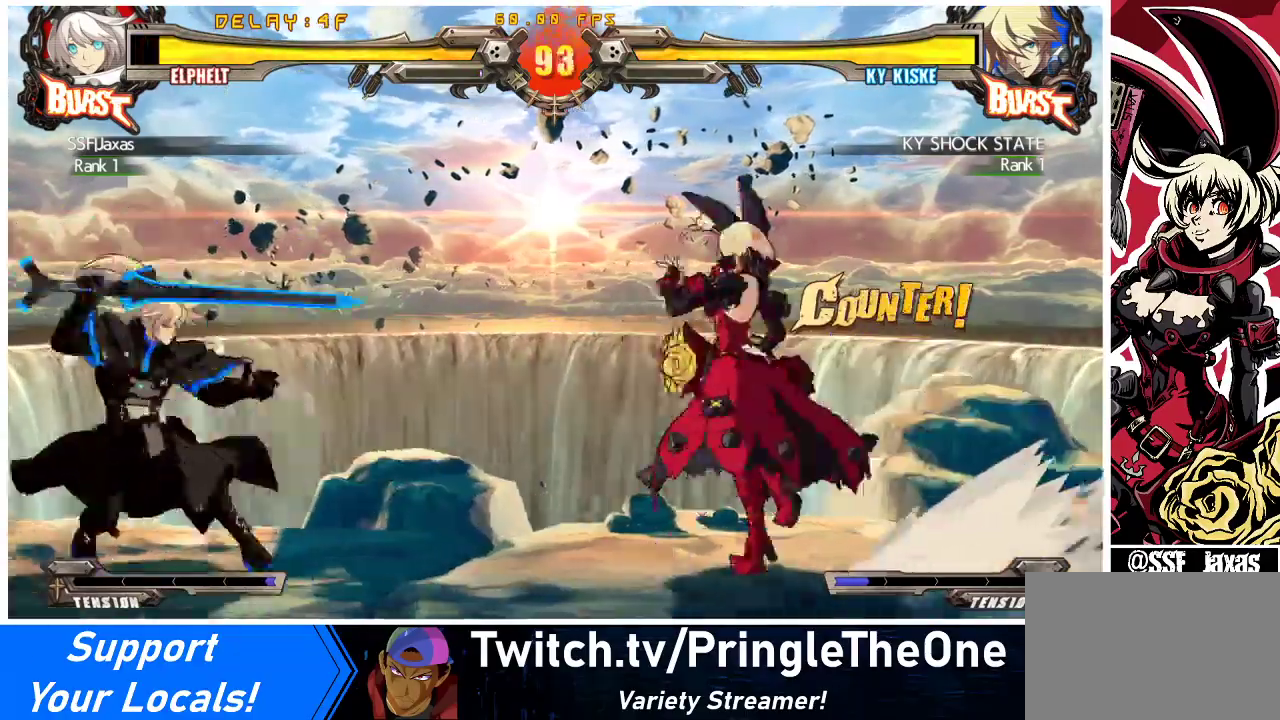
{"buttons": ["R1"], "events": [[133, "TRIANGLE", "up"], [167, "DPAD_DOWN", "down"], [267, "DPAD_DOWN", "up"], [300, "R1", "down"]]}
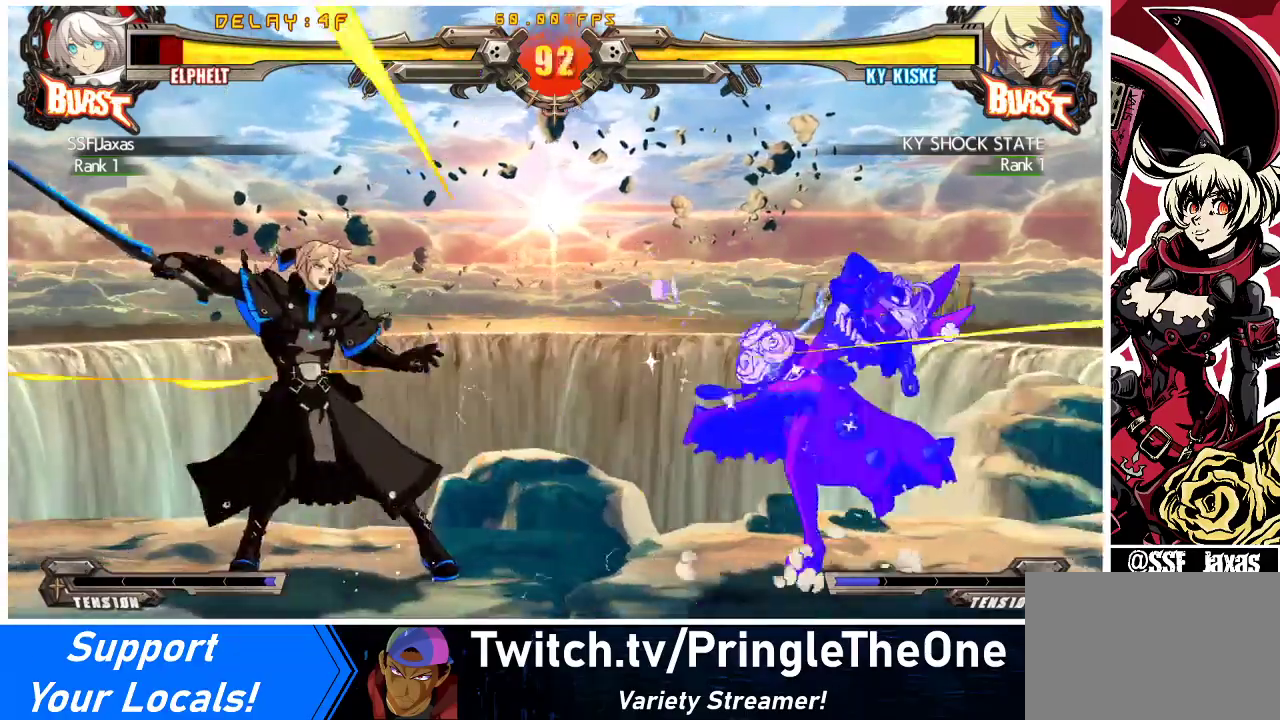
{"buttons": ["DPAD_RIGHT"], "events": [[67, "R1", "up"], [167, "DPAD_RIGHT", "down"], [233, "DPAD_RIGHT", "up"], [267, "DPAD_RIGHT", "down"], [433, "DPAD_DOWN", "down"], [467, "DPAD_DOWN", "up"]]}
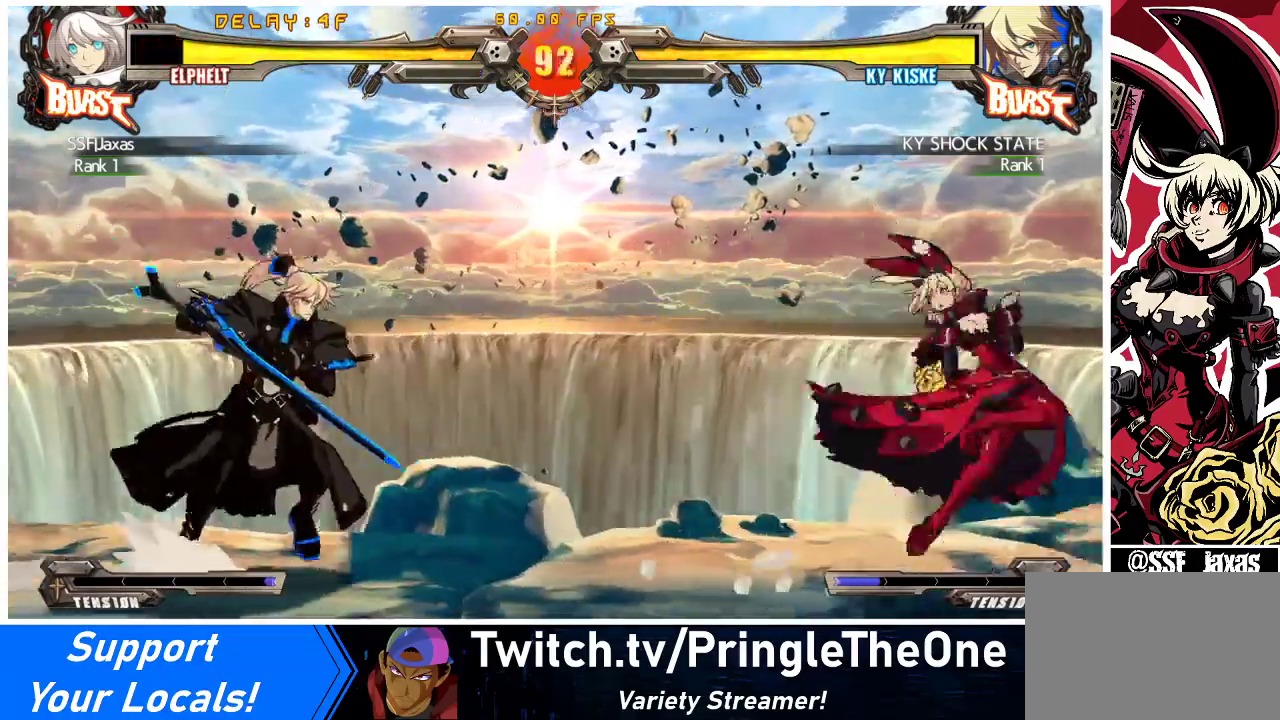
{"buttons": ["DPAD_RIGHT"], "events": []}
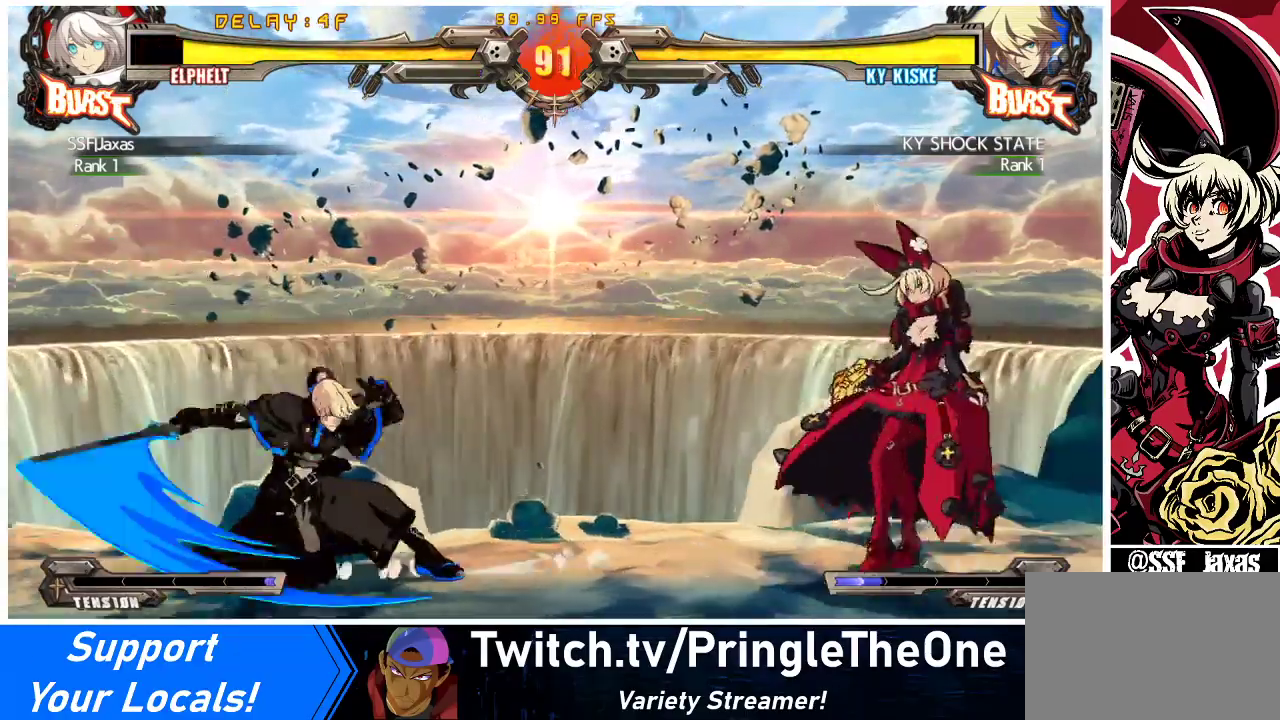
{"buttons": ["TRIANGLE", "DPAD_LEFT"], "events": [[67, "DPAD_RIGHT", "up"], [133, "DPAD_LEFT", "down"], [133, "DPAD_UP", "down"], [200, "DPAD_LEFT", "up"], [200, "DPAD_UP", "up"], [233, "DPAD_LEFT", "down"], [433, "TRIANGLE", "down"]]}
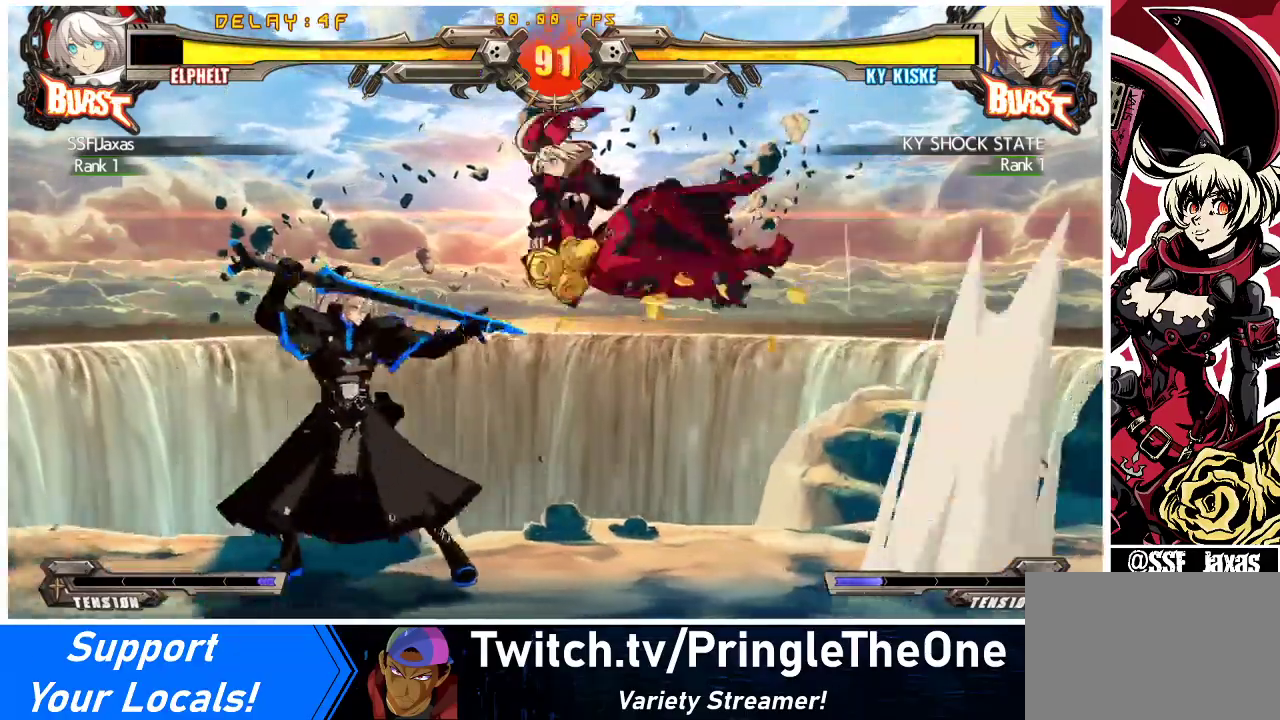
{"buttons": ["DPAD_LEFT"], "events": [[100, "TRIANGLE", "up"], [200, "CROSS", "down"], [367, "CROSS", "up"]]}
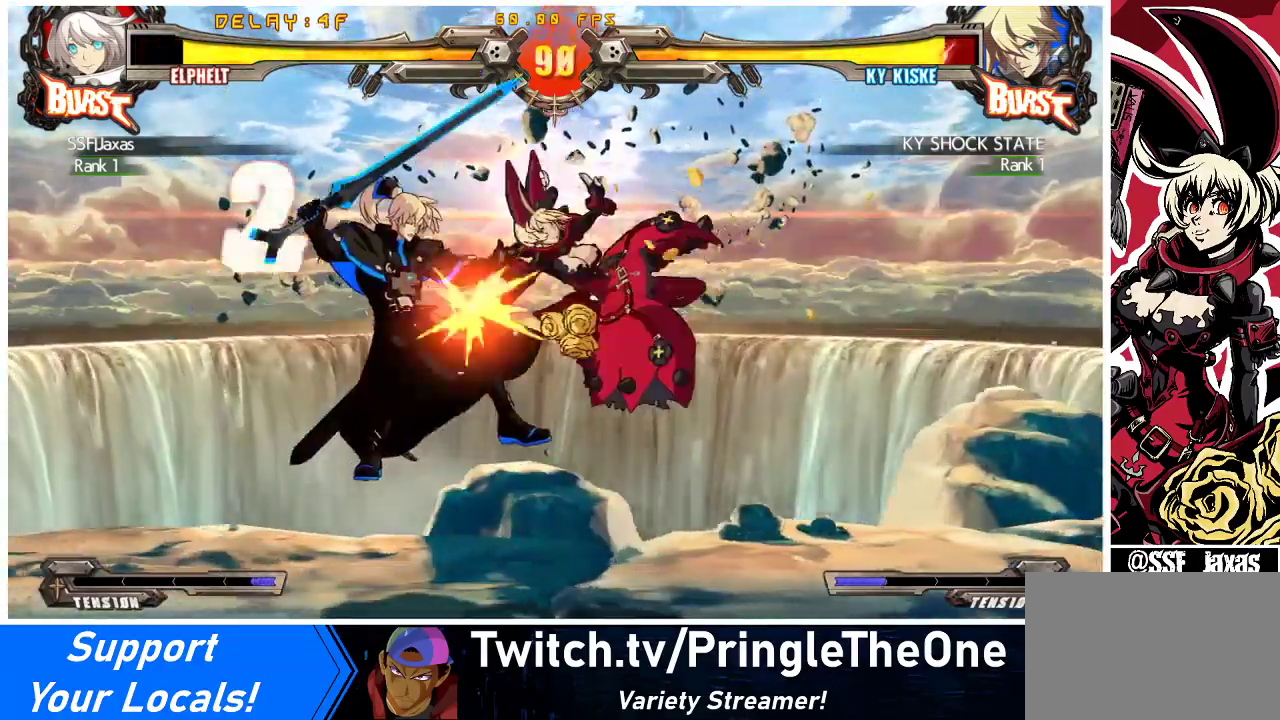
{"buttons": ["DPAD_LEFT"], "events": [[100, "TRIANGLE", "down"], [233, "TRIANGLE", "up"]]}
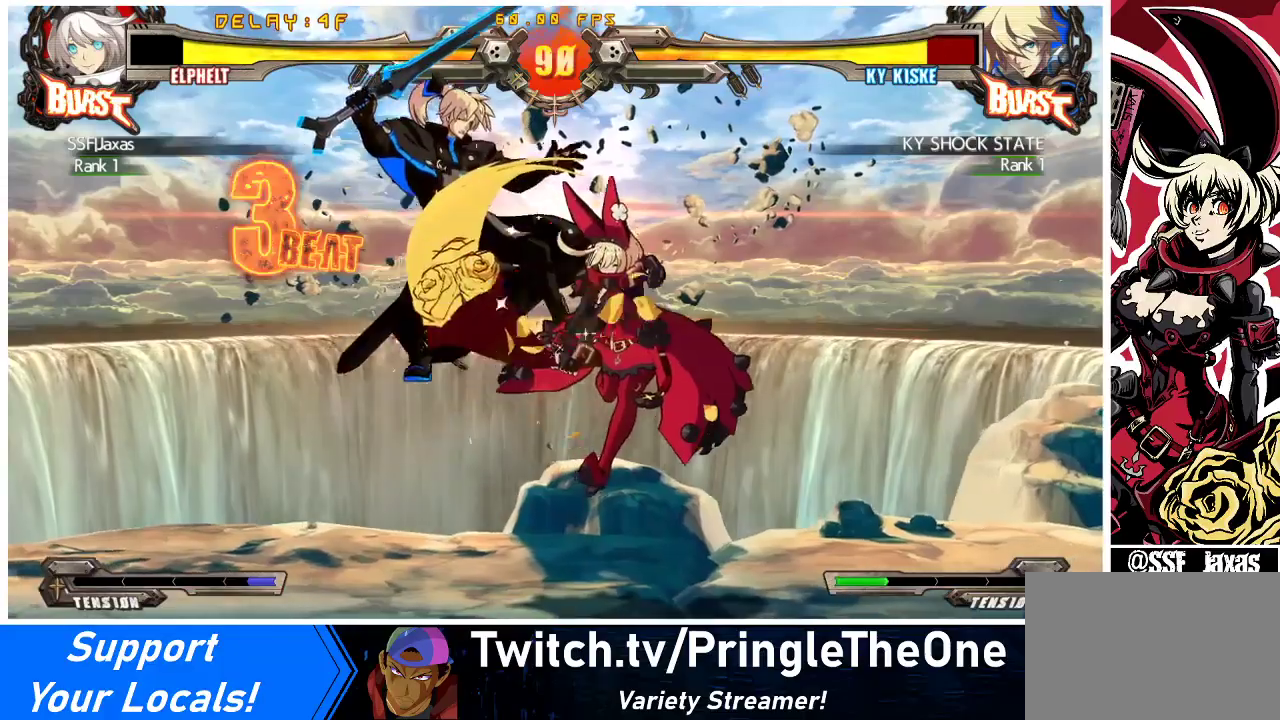
{"buttons": ["DPAD_RIGHT"], "events": [[67, "DPAD_DOWN", "down"], [167, "DPAD_DOWN", "up"], [167, "DPAD_UP", "down"], [267, "DPAD_LEFT", "up"], [300, "DPAD_RIGHT", "down"], [300, "DPAD_UP", "up"], [367, "R1", "down"], [433, "R1", "up"]]}
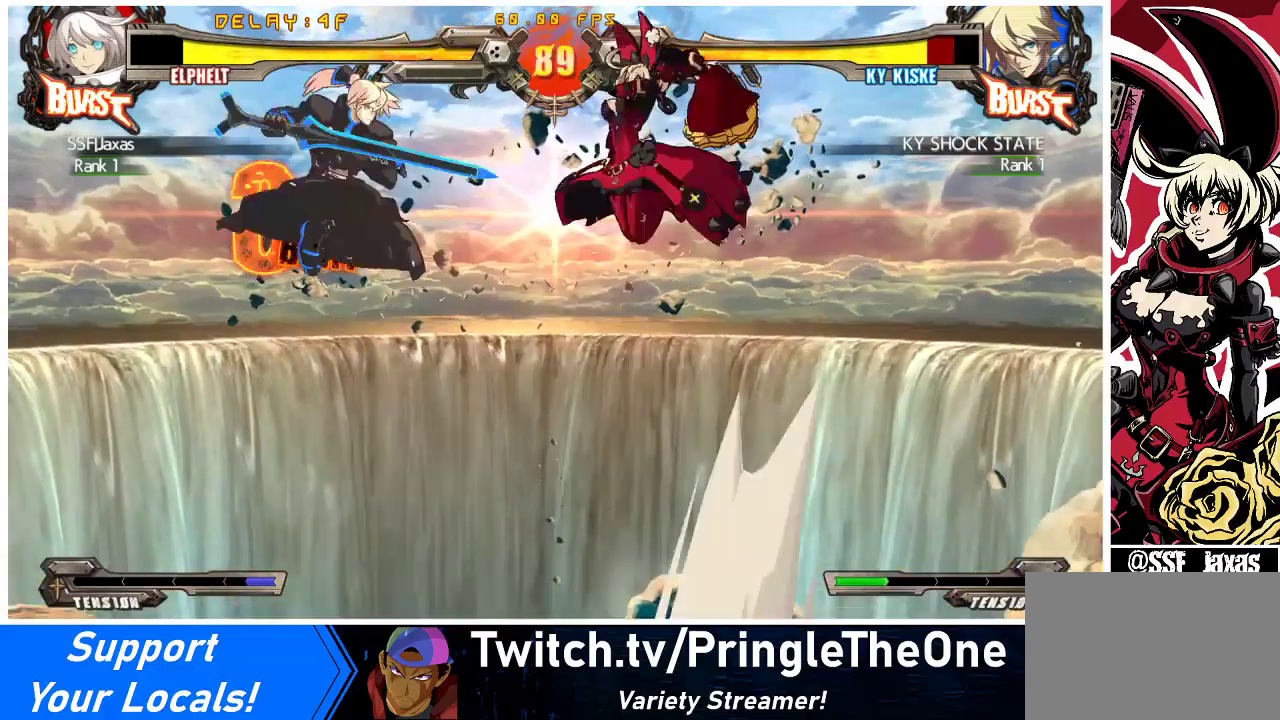
{"buttons": ["DPAD_RIGHT"], "events": [[233, "DPAD_RIGHT", "up"], [500, "DPAD_RIGHT", "down"]]}
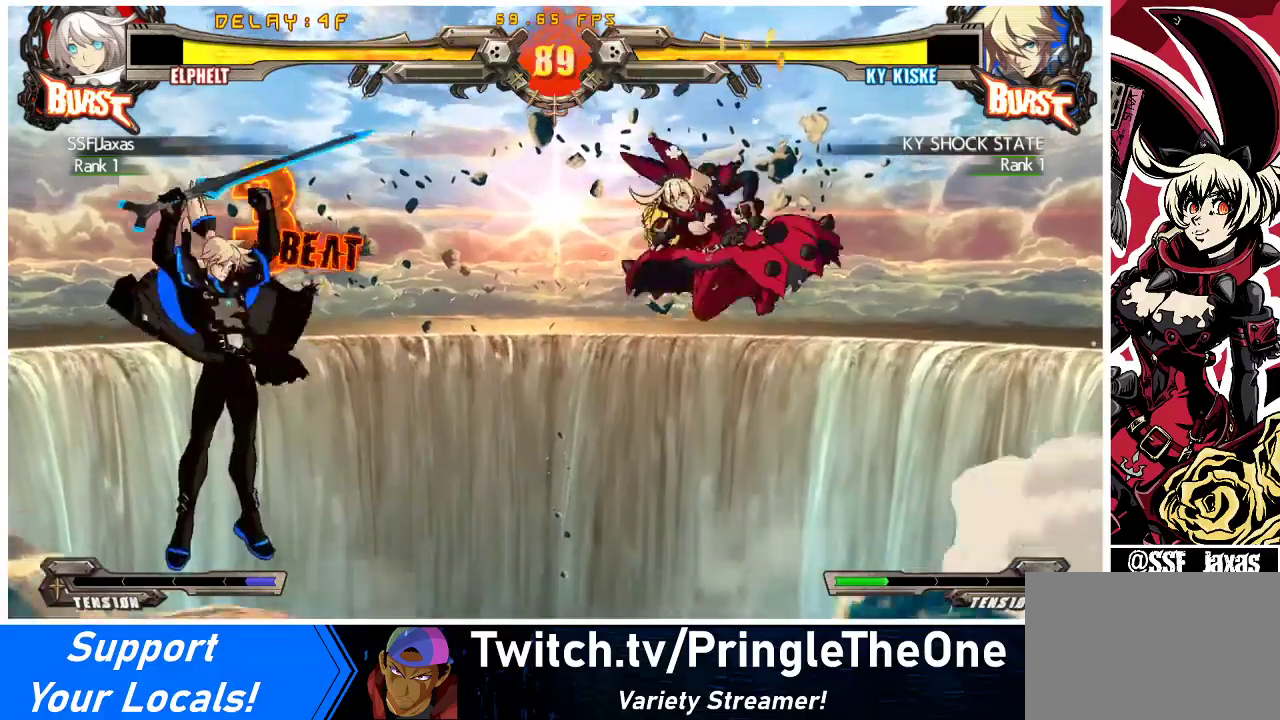
{"buttons": ["DPAD_RIGHT"], "events": [[33, "DPAD_RIGHT", "up"], [100, "DPAD_RIGHT", "down"], [167, "DPAD_DOWN", "down"], [167, "DPAD_RIGHT", "up"], [233, "DPAD_LEFT", "down"], [267, "CROSS", "down"], [300, "DPAD_DOWN", "up"], [400, "CROSS", "up"], [500, "DPAD_LEFT", "up"], [500, "DPAD_RIGHT", "down"]]}
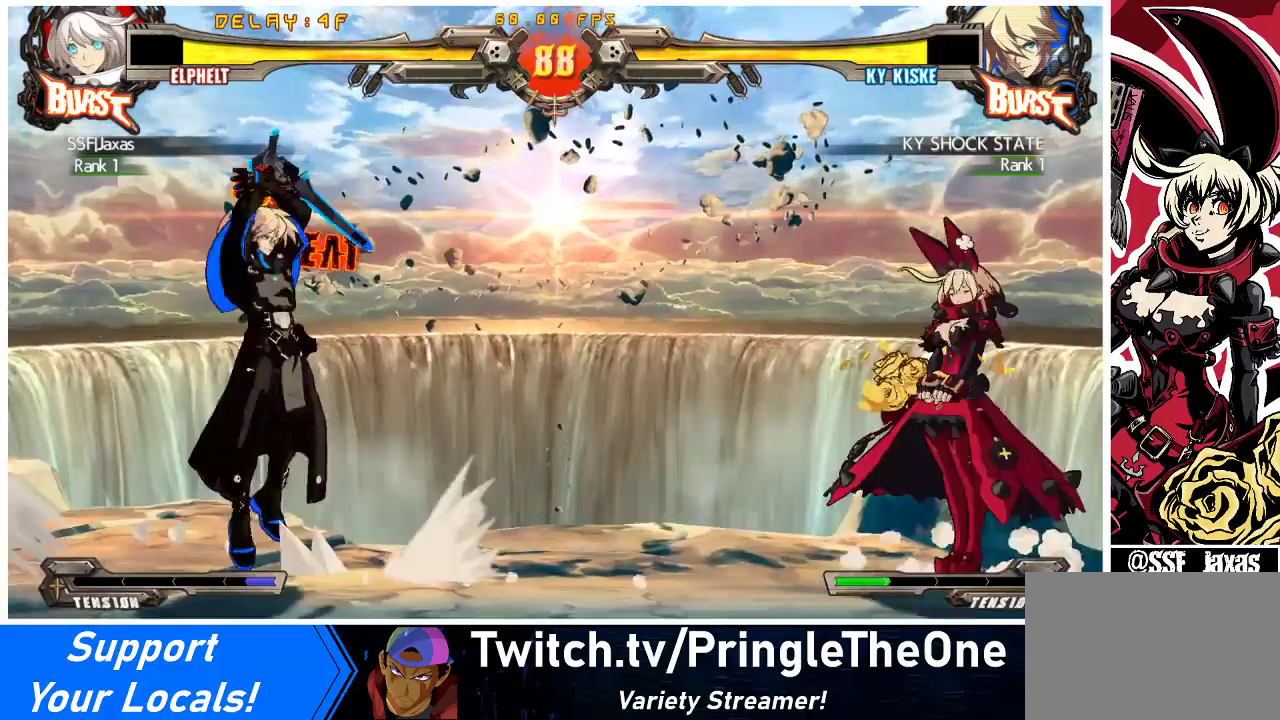
{"buttons": [], "events": [[333, "DPAD_UP", "down"], [433, "DPAD_UP", "up"], [500, "DPAD_RIGHT", "up"]]}
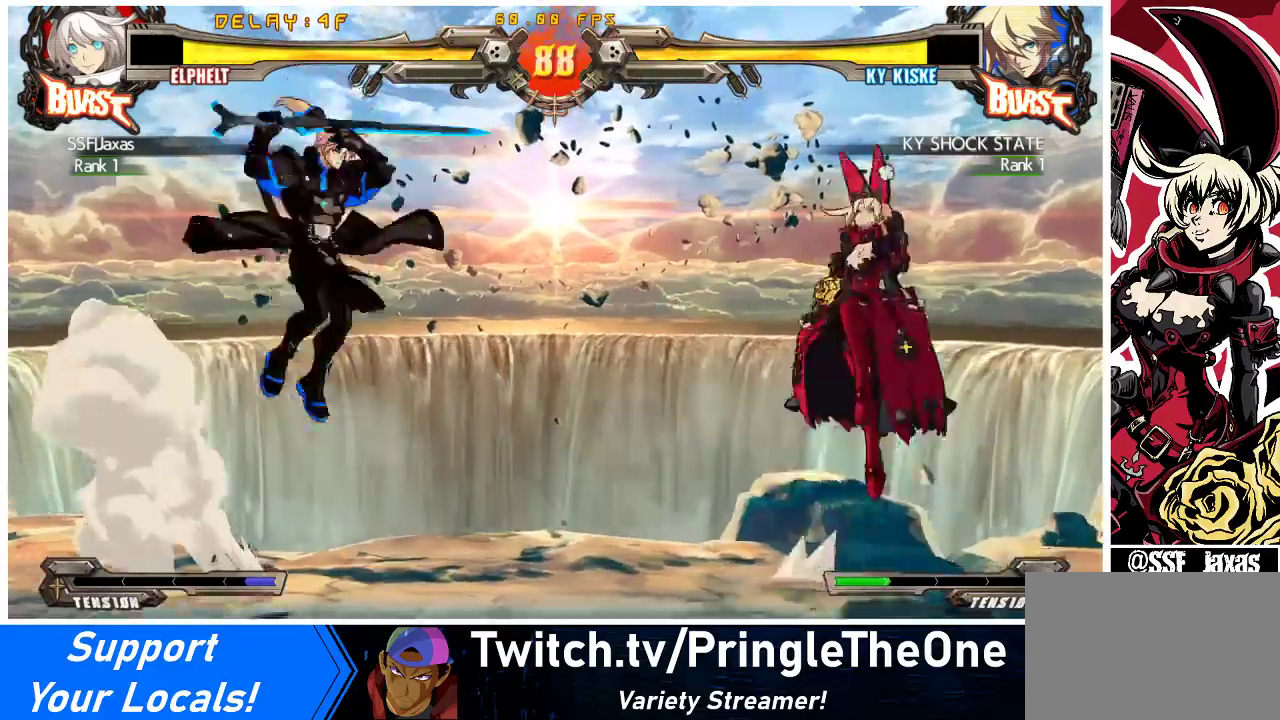
{"buttons": [], "events": []}
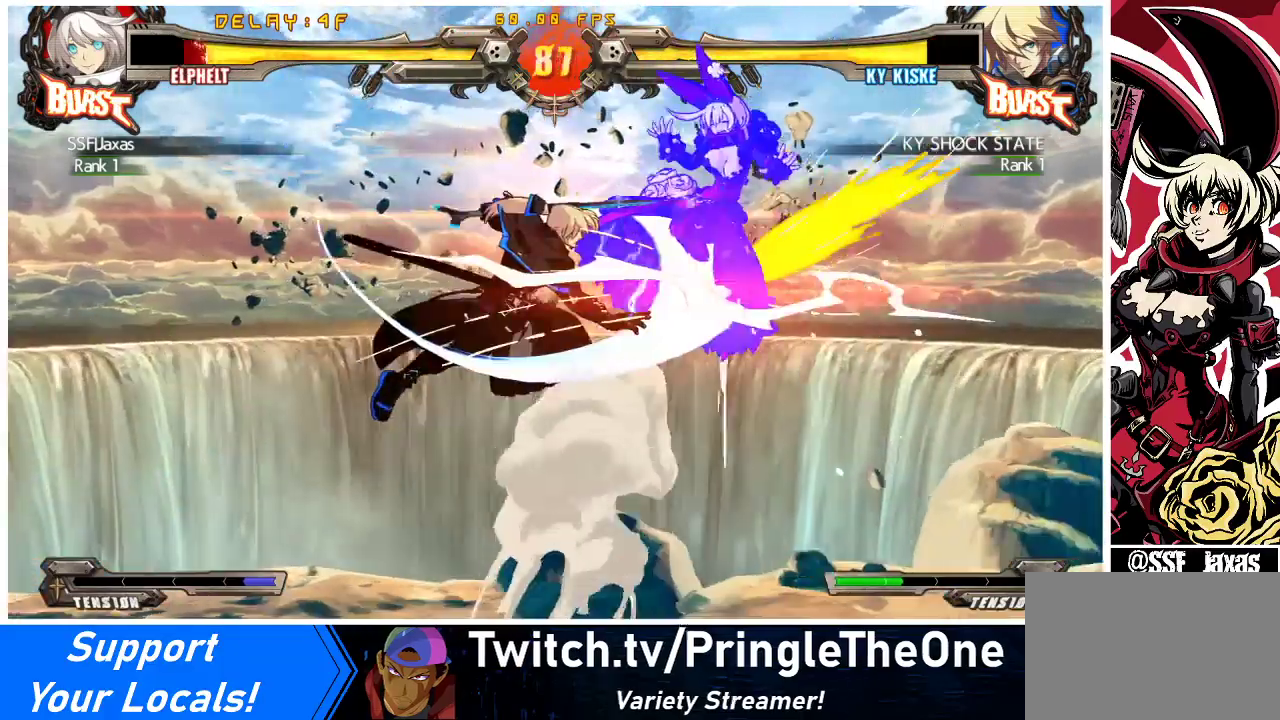
{"buttons": ["DPAD_LEFT"], "events": [[33, "TRIANGLE", "down"], [133, "TRIANGLE", "up"], [167, "DPAD_LEFT", "down"], [200, "DPAD_LEFT", "up"], [233, "DPAD_RIGHT", "down"], [333, "DPAD_LEFT", "down"], [333, "DPAD_RIGHT", "up"]]}
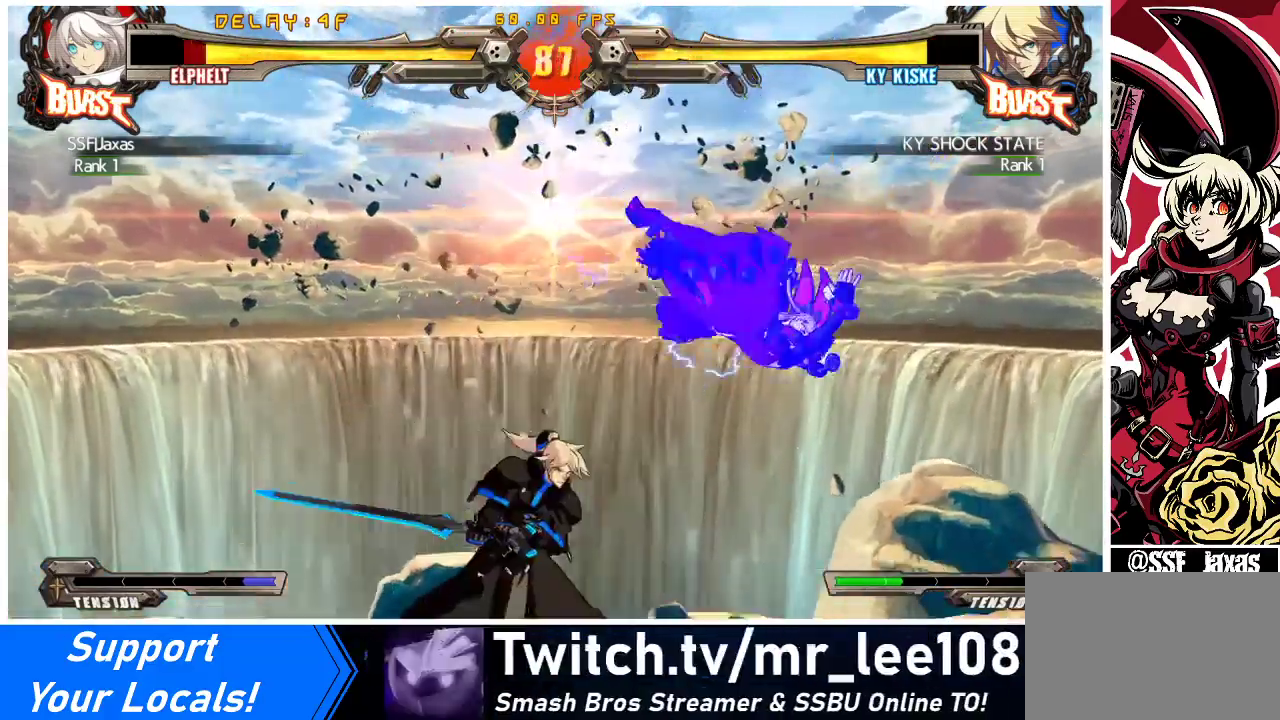
{"buttons": ["DPAD_RIGHT"], "events": [[100, "TRIANGLE", "down"], [133, "SQUARE", "down"], [200, "DPAD_LEFT", "up"], [200, "TRIANGLE", "up"], [233, "DPAD_RIGHT", "down"], [233, "SQUARE", "up"], [333, "TRIANGLE", "down"], [433, "TRIANGLE", "up"]]}
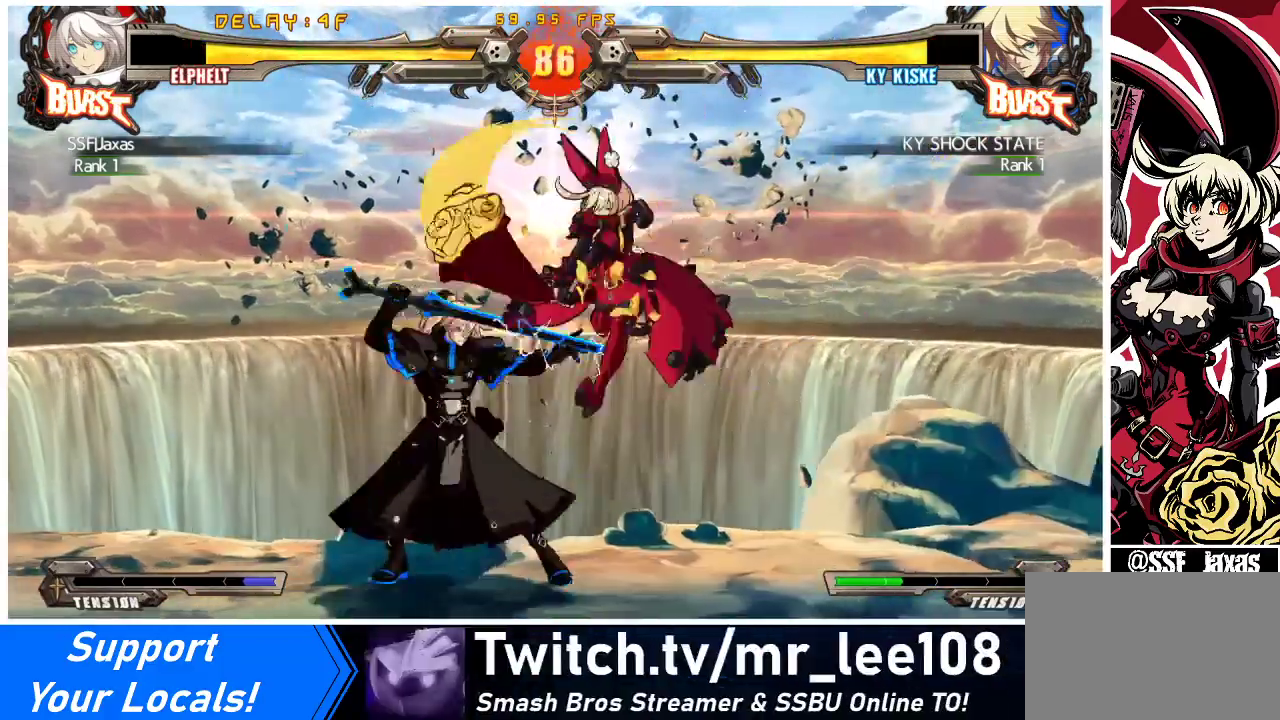
{"buttons": ["TRIANGLE"], "events": [[167, "DPAD_RIGHT", "up"], [367, "TRIANGLE", "down"]]}
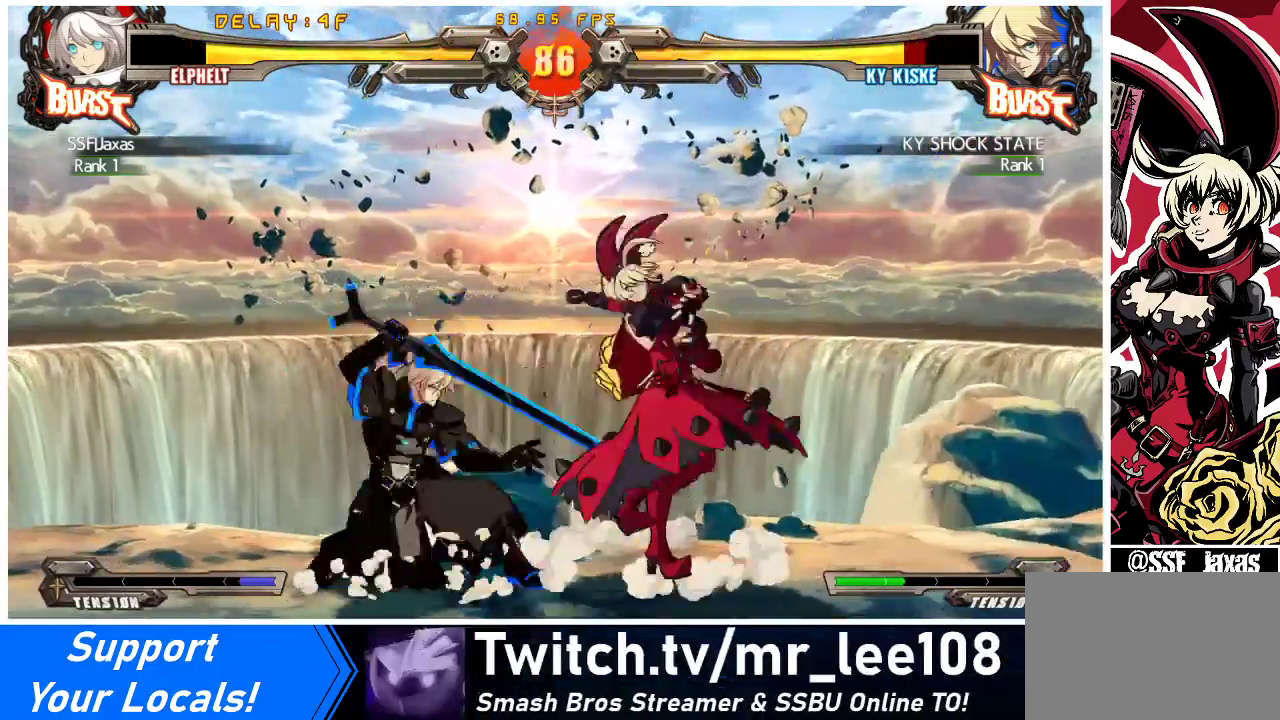
{"buttons": ["CIRCLE"], "events": [[33, "TRIANGLE", "up"], [200, "R1", "down"], [400, "R1", "up"], [500, "CIRCLE", "down"]]}
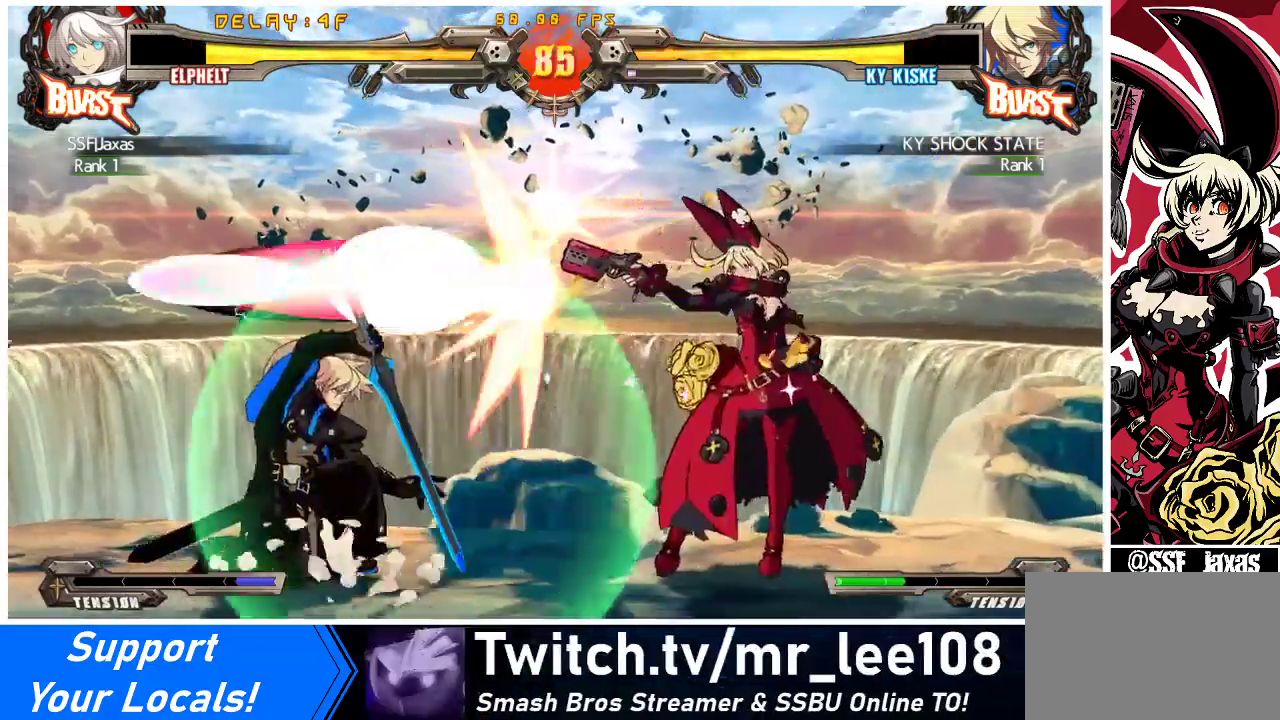
{"buttons": ["DPAD_DOWN", "DPAD_RIGHT"], "events": [[167, "CIRCLE", "up"], [233, "DPAD_RIGHT", "down"], [433, "DPAD_DOWN", "down"]]}
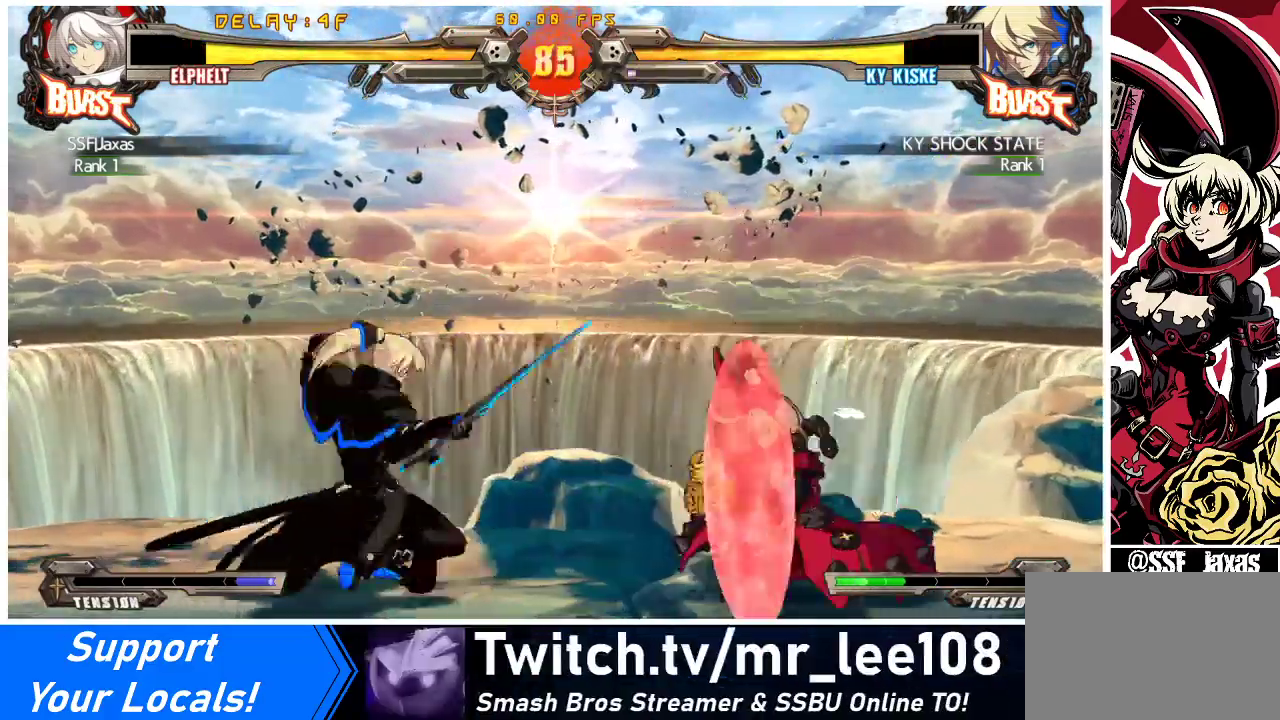
{"buttons": ["R1", "DPAD_DOWN", "DPAD_RIGHT"], "events": [[467, "R1", "down"]]}
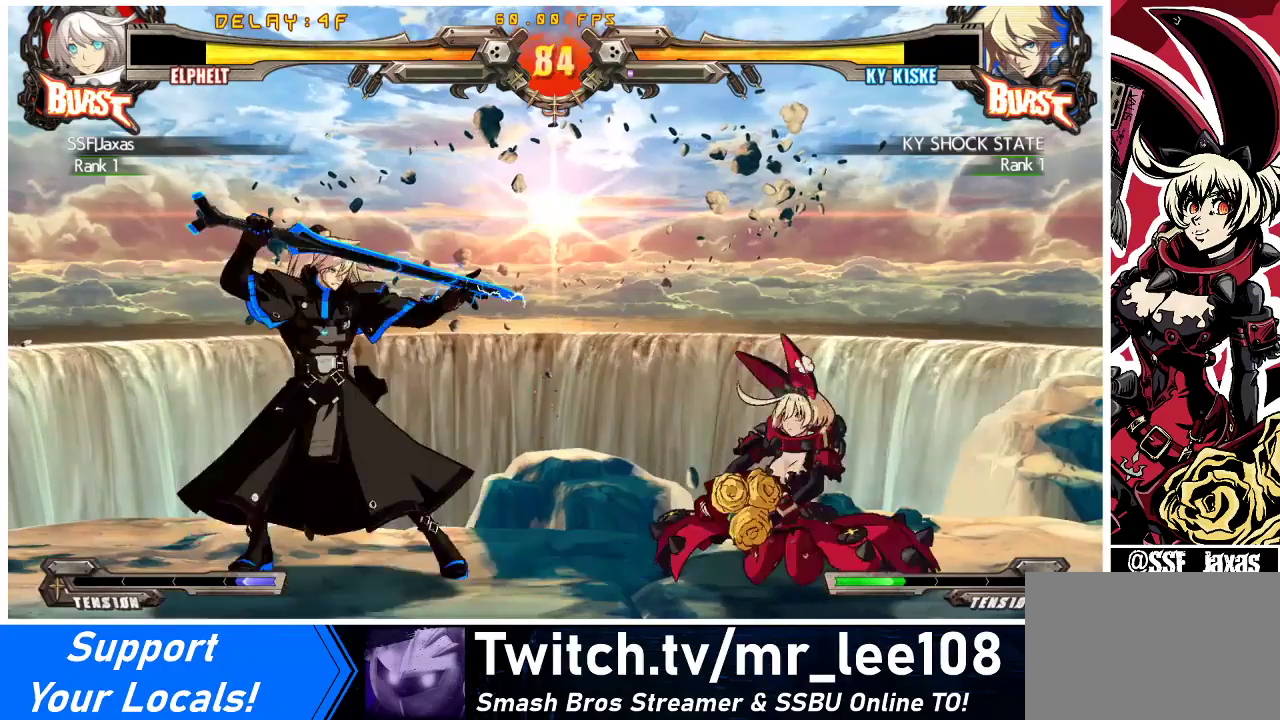
{"buttons": ["DPAD_DOWN"], "events": [[33, "DPAD_RIGHT", "up"], [100, "R1", "up"]]}
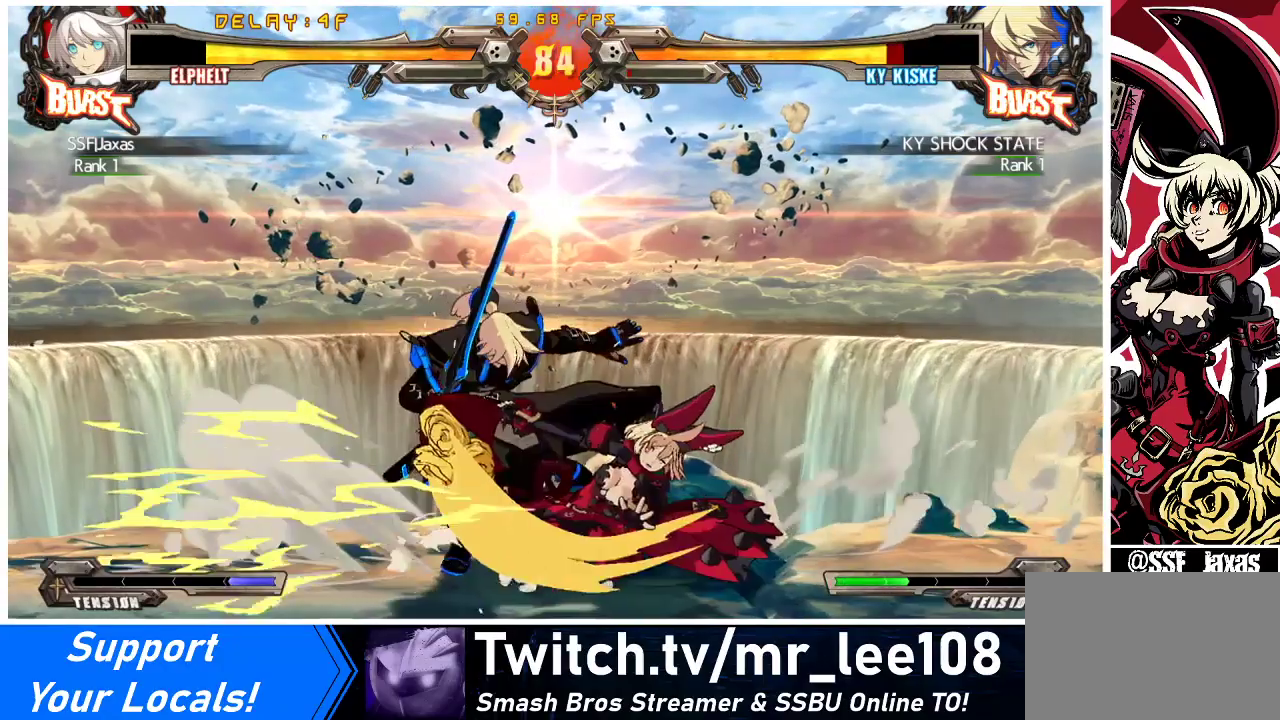
{"buttons": ["CROSS", "DPAD_LEFT"], "events": [[200, "R2", "down"], [333, "R2", "up"], [400, "DPAD_LEFT", "down"], [433, "DPAD_DOWN", "up"], [500, "CROSS", "down"]]}